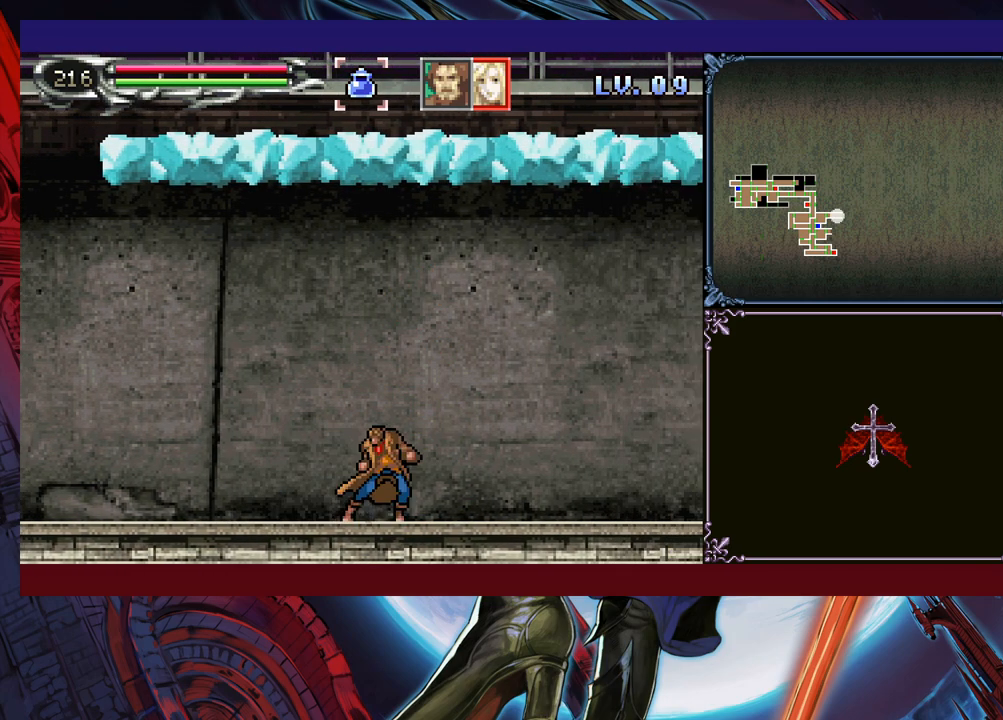
Gameplay with a controller (Xbox layout); each line is a JSON object with the inputs held at the frame after it. "events" lists button and stick changes between this image and that frame as [ms after this image, input, new state], when the widget could be followed in between. Not read: L2 R2 R3 right_stick.
{"buttons": [], "left_stick": "center", "events": [[50, "Y", "up"], [83, "left_stick", "down"], [150, "Y", "down"], [150, "left_stick", "center"], [233, "Y", "up"], [250, "left_stick", "down"], [333, "left_stick", "center"], [350, "Y", "down"], [400, "Y", "up"]]}
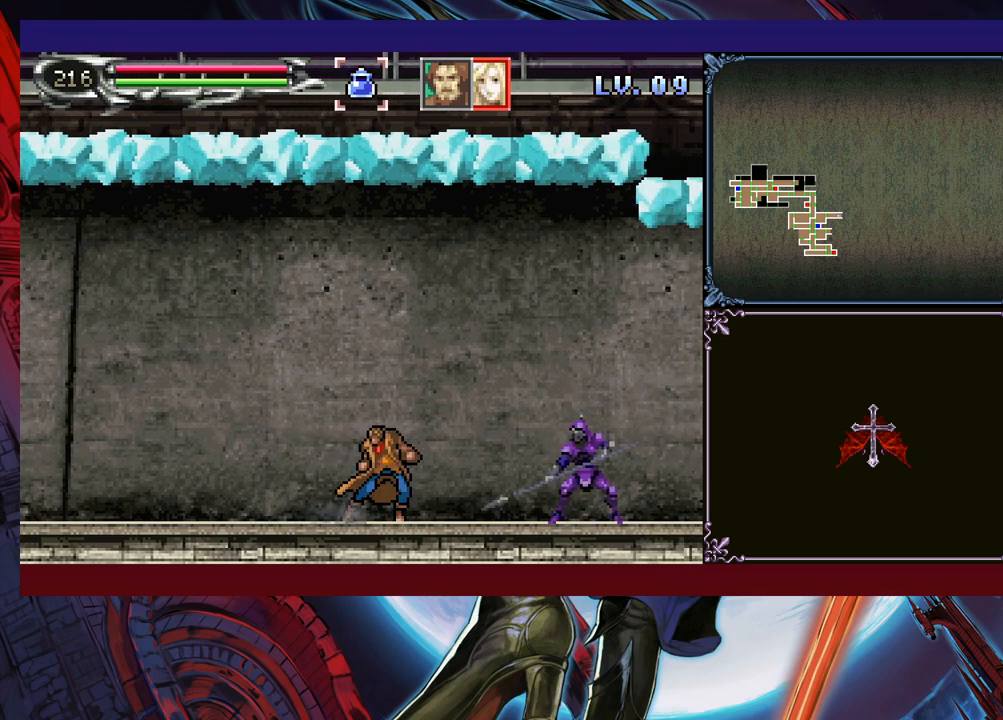
{"buttons": ["X"], "left_stick": "center", "events": [[333, "B", "down"], [350, "left_stick", "right"], [433, "B", "up"], [433, "left_stick", "center"], [450, "X", "down"]]}
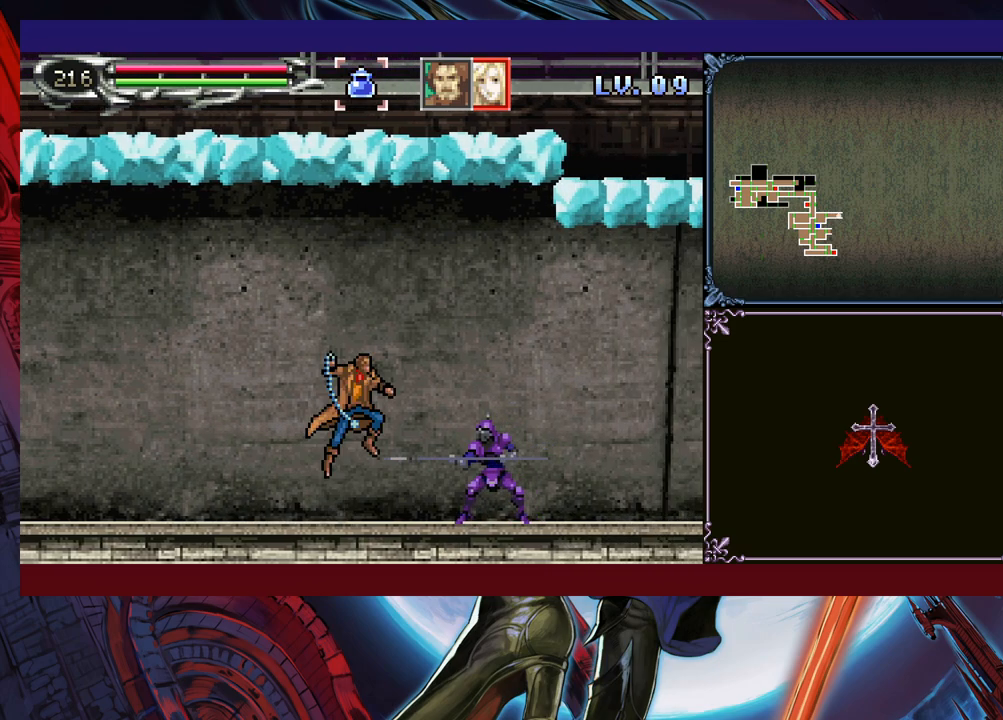
{"buttons": [], "left_stick": "center", "events": [[200, "X", "up"]]}
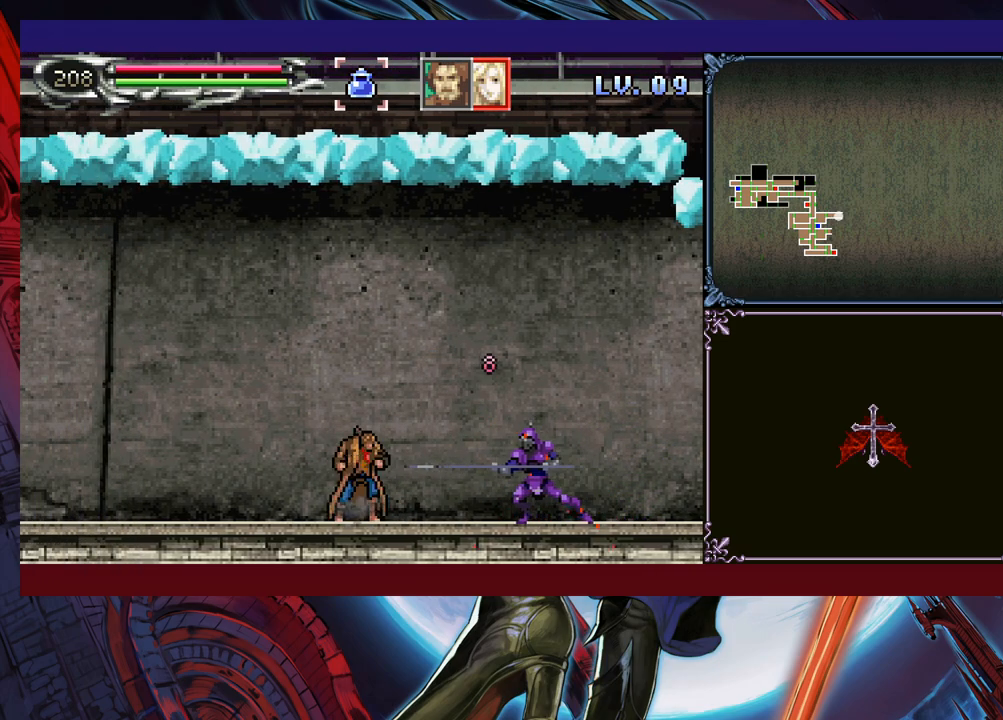
{"buttons": [], "left_stick": "center", "events": [[50, "X", "down"], [133, "X", "up"]]}
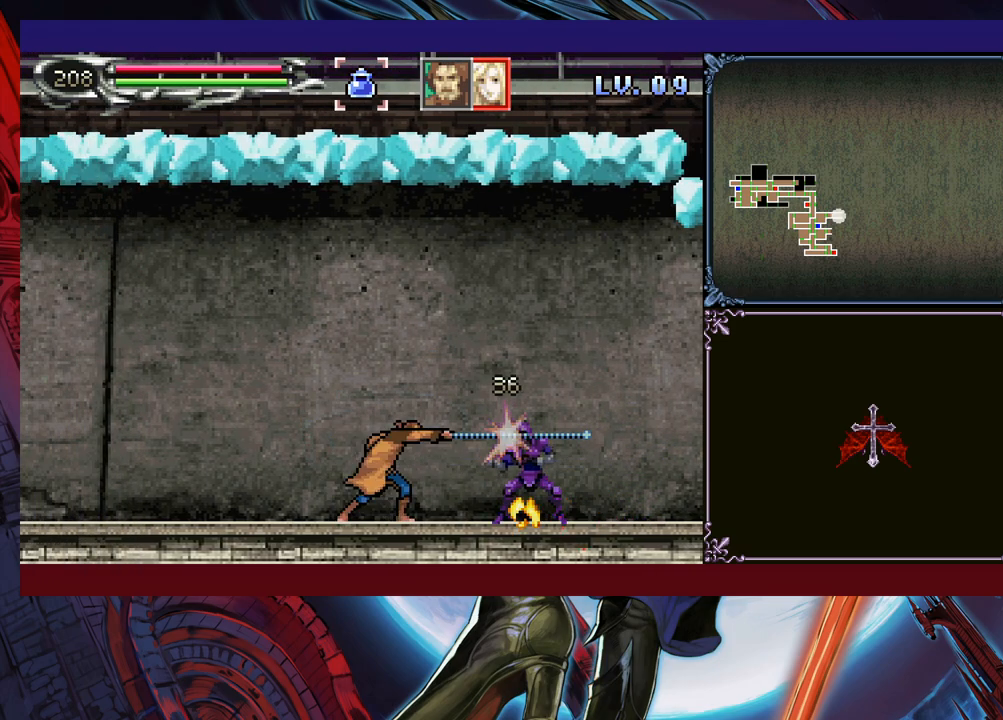
{"buttons": ["Y"], "left_stick": "center", "events": [[150, "left_stick", "left"], [300, "left_stick", "center"], [350, "Y", "down"], [433, "Y", "up"], [450, "DPAD_DOWN", "down"], [500, "DPAD_DOWN", "up"], [500, "Y", "down"]]}
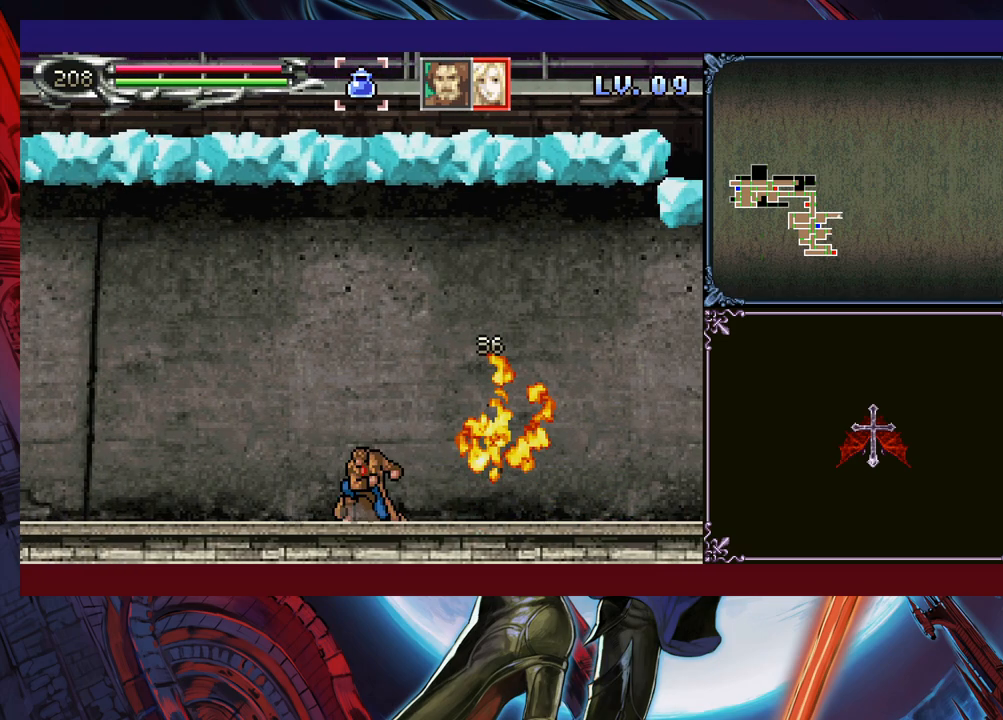
{"buttons": ["Y", "DPAD_DOWN"], "left_stick": "center", "events": [[100, "DPAD_DOWN", "down"], [100, "Y", "up"], [150, "DPAD_DOWN", "up"], [183, "Y", "down"], [250, "DPAD_DOWN", "down"], [250, "Y", "up"], [300, "DPAD_DOWN", "up"], [350, "Y", "down"], [400, "Y", "up"], [500, "DPAD_DOWN", "down"], [500, "Y", "down"]]}
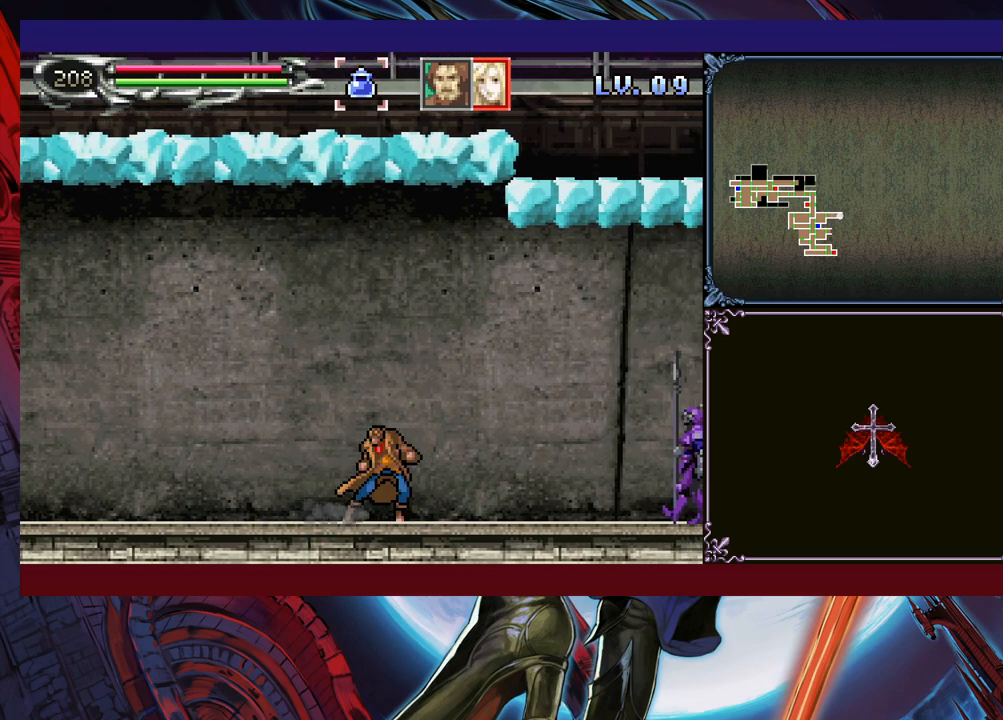
{"buttons": [], "left_stick": "center", "events": [[50, "DPAD_DOWN", "up"], [50, "Y", "up"], [150, "Y", "down"], [200, "DPAD_DOWN", "down"], [200, "Y", "up"], [250, "DPAD_DOWN", "up"], [300, "Y", "down"], [350, "DPAD_DOWN", "down"], [350, "Y", "up"], [400, "DPAD_DOWN", "up"]]}
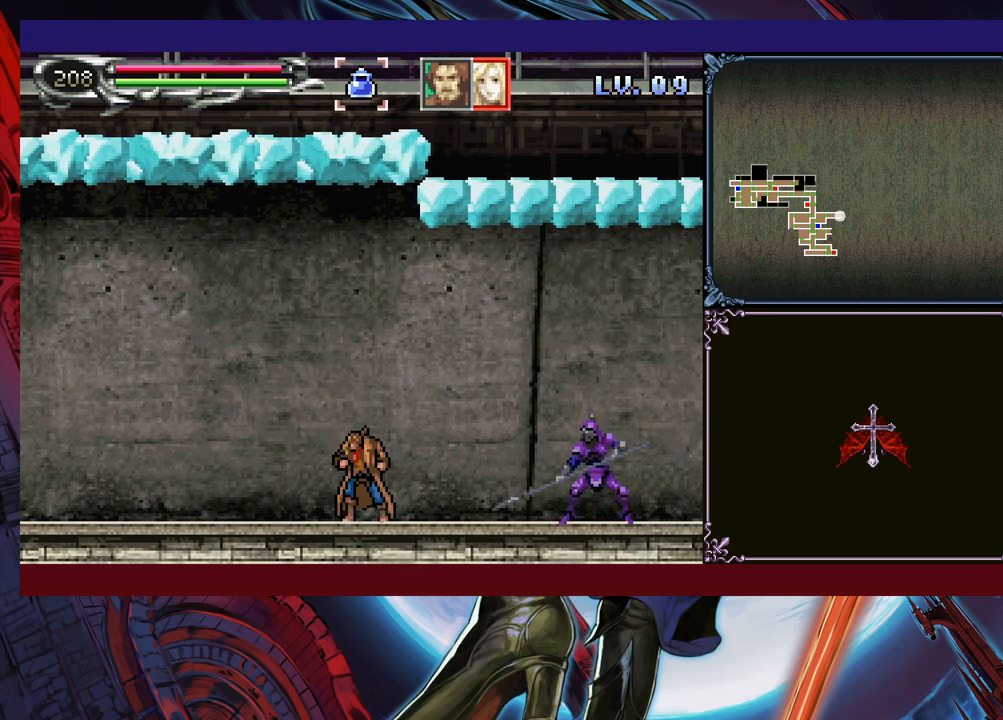
{"buttons": [], "left_stick": "center", "events": [[133, "B", "down"], [150, "left_stick", "right"], [200, "B", "up"], [250, "X", "down"], [433, "X", "up"], [450, "left_stick", "center"]]}
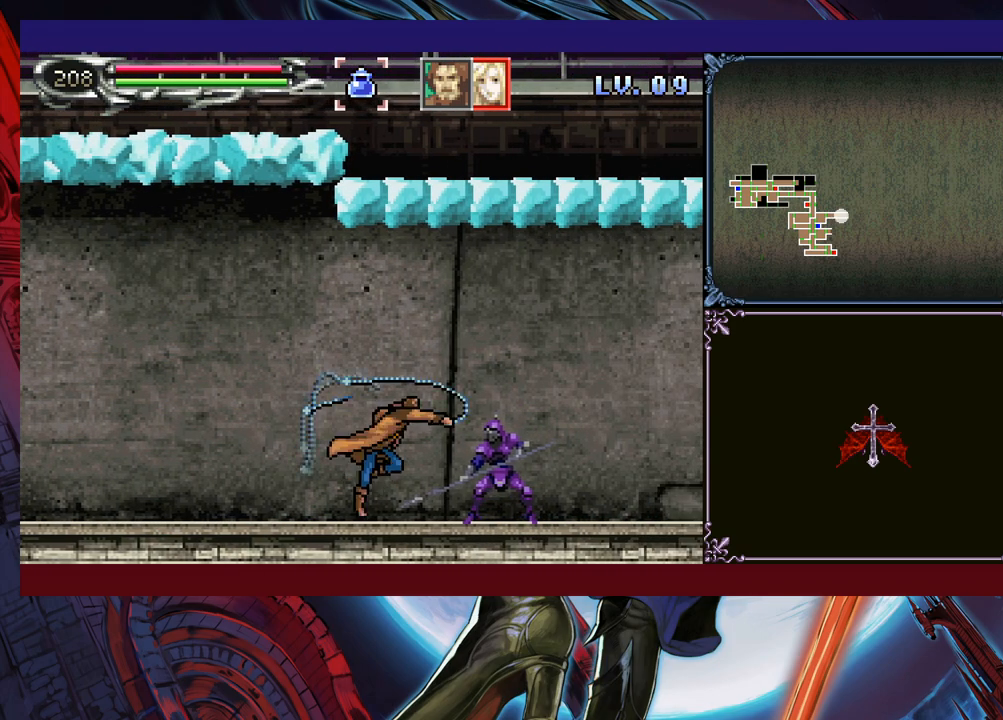
{"buttons": [], "left_stick": "center", "events": [[100, "left_stick", "left"], [350, "left_stick", "center"], [400, "Y", "down"], [450, "Y", "up"]]}
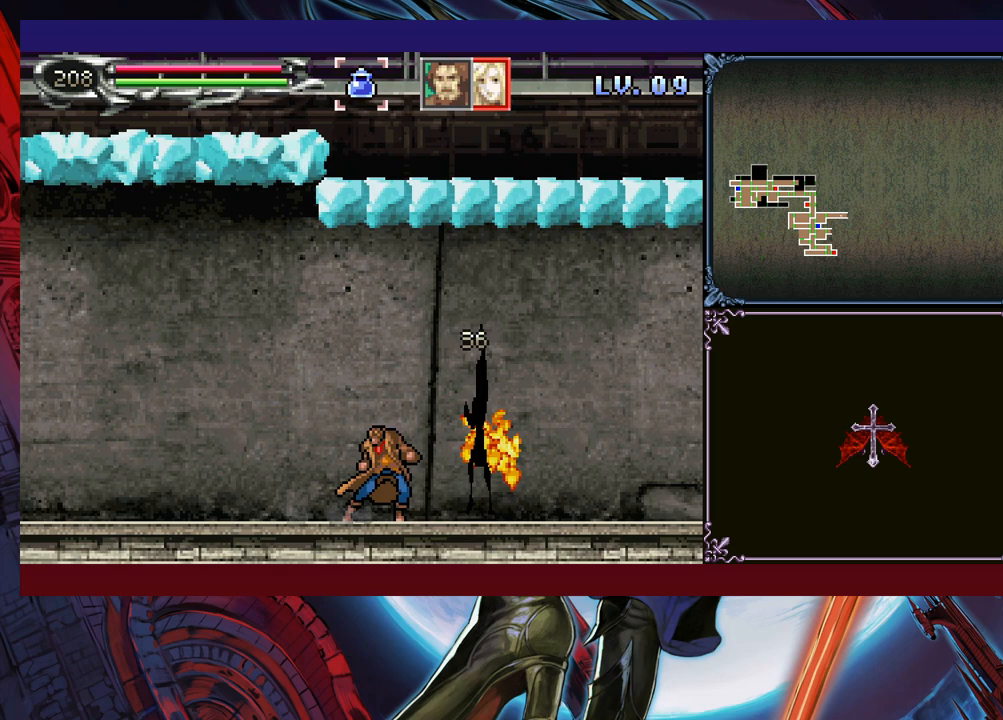
{"buttons": [], "left_stick": "center", "events": [[33, "DPAD_DOWN", "down"], [50, "DPAD_DOWN", "up"], [50, "Y", "down"], [100, "Y", "up"], [200, "DPAD_DOWN", "down"], [200, "Y", "down"], [250, "DPAD_DOWN", "up"], [283, "Y", "up"], [400, "Y", "down"], [450, "Y", "up"]]}
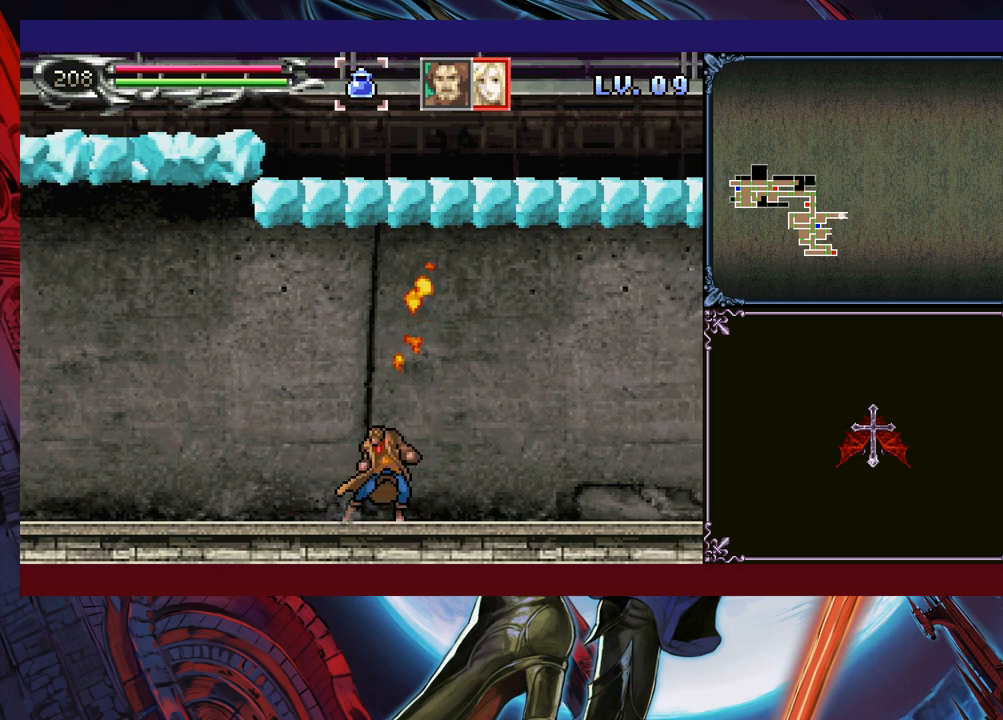
{"buttons": ["Y"], "left_stick": "center", "events": [[50, "Y", "down"], [83, "DPAD_DOWN", "down"], [100, "Y", "up"], [150, "DPAD_DOWN", "up"], [200, "Y", "down"], [250, "DPAD_DOWN", "down"], [250, "Y", "up"], [300, "DPAD_DOWN", "up"], [350, "Y", "down"], [400, "DPAD_DOWN", "down"], [400, "Y", "up"], [450, "DPAD_DOWN", "up"], [500, "Y", "down"]]}
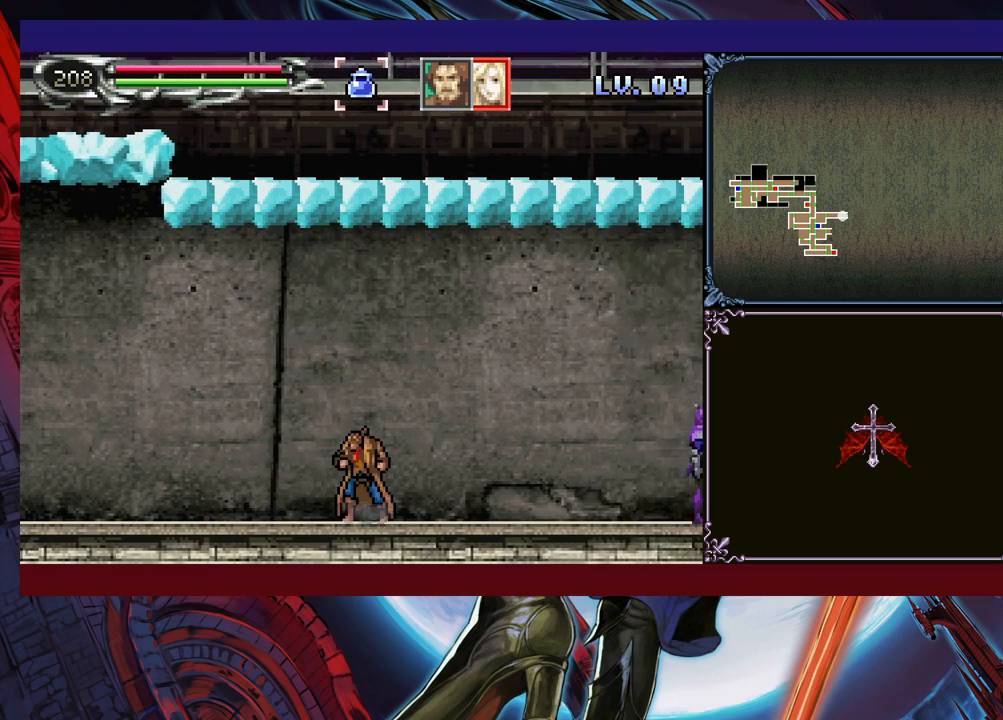
{"buttons": [], "left_stick": "right", "events": [[83, "Y", "up"], [183, "Y", "down"], [200, "DPAD_DOWN", "down"], [250, "DPAD_DOWN", "up"], [250, "Y", "up"], [333, "Y", "down"], [400, "Y", "up"], [500, "left_stick", "right"]]}
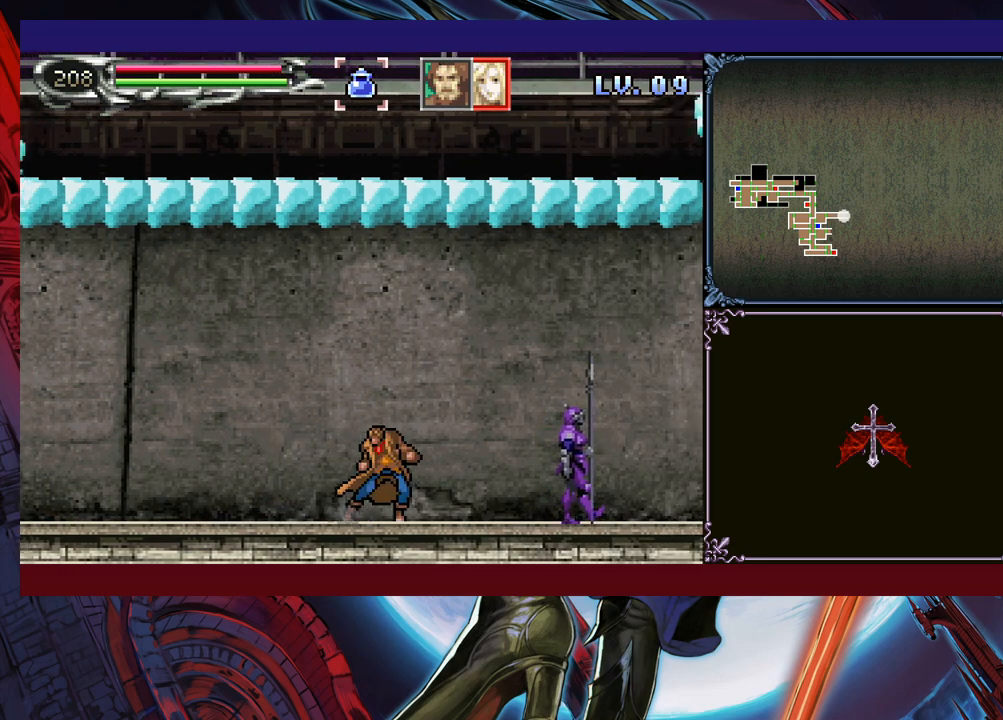
{"buttons": [], "left_stick": "center", "events": [[33, "B", "down"], [100, "B", "up"], [200, "X", "down"], [350, "X", "up"], [500, "left_stick", "center"]]}
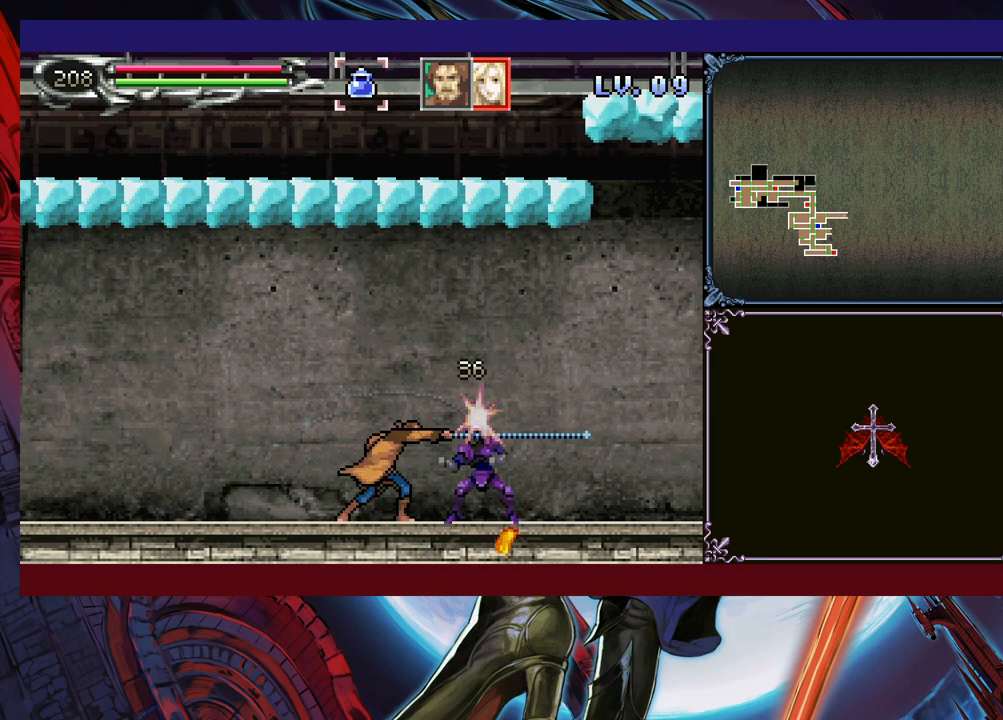
{"buttons": [], "left_stick": "right", "events": [[283, "left_stick", "right"], [383, "L1", "down"], [433, "L1", "up"]]}
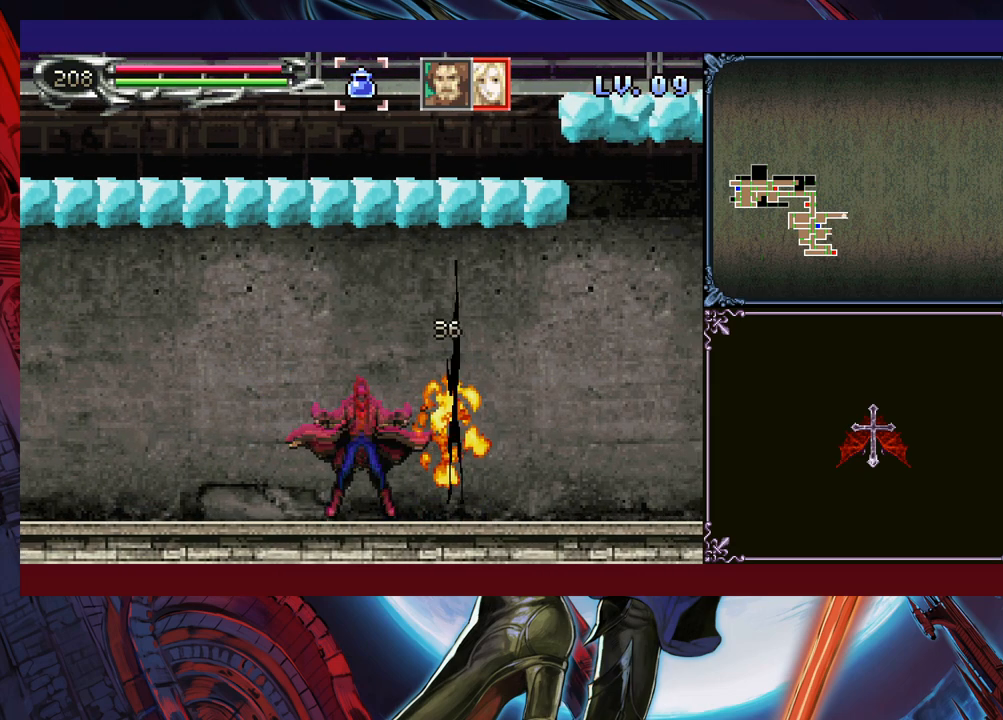
{"buttons": [], "left_stick": "center", "events": [[433, "left_stick", "center"]]}
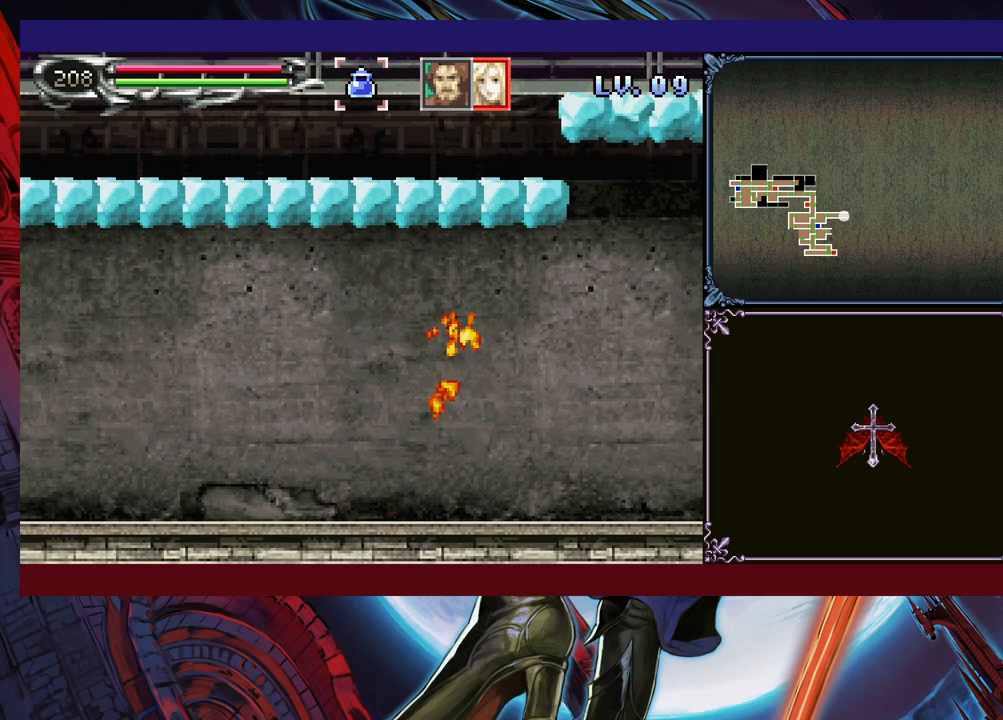
{"buttons": ["Y"], "left_stick": "center", "events": [[350, "left_stick", "left"], [433, "left_stick", "center"], [500, "Y", "down"]]}
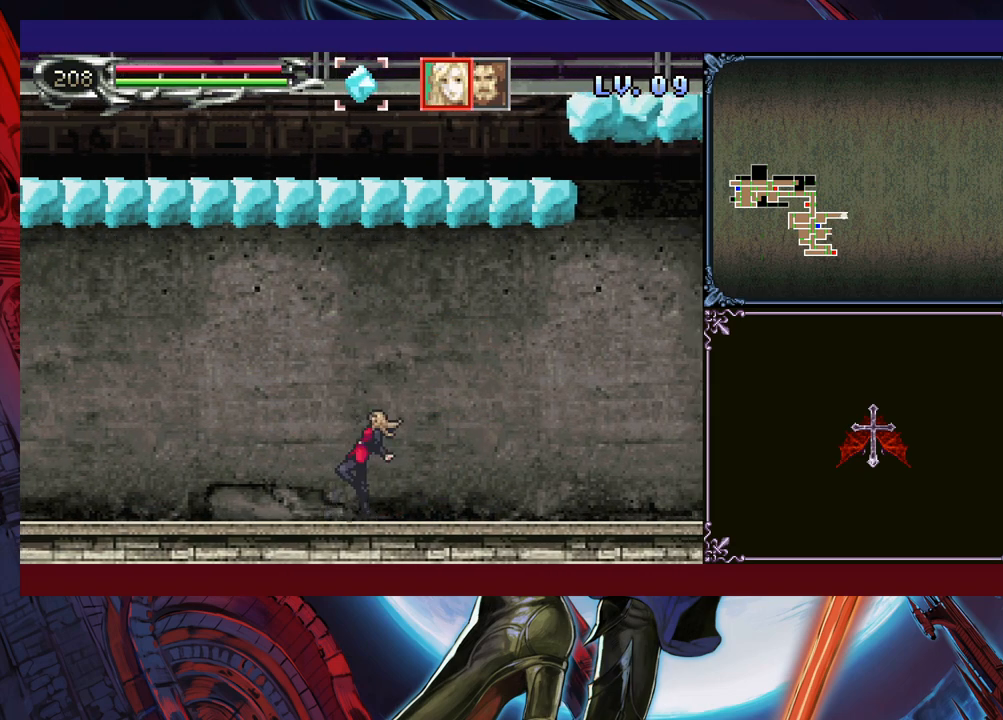
{"buttons": ["Y"], "left_stick": "center", "events": [[50, "Y", "up"], [50, "left_stick", "down"], [100, "left_stick", "center"], [150, "Y", "down"], [233, "Y", "up"], [283, "left_stick", "down"], [333, "Y", "down"], [350, "left_stick", "center"], [400, "Y", "up"], [450, "left_stick", "down"], [500, "Y", "down"], [500, "left_stick", "center"]]}
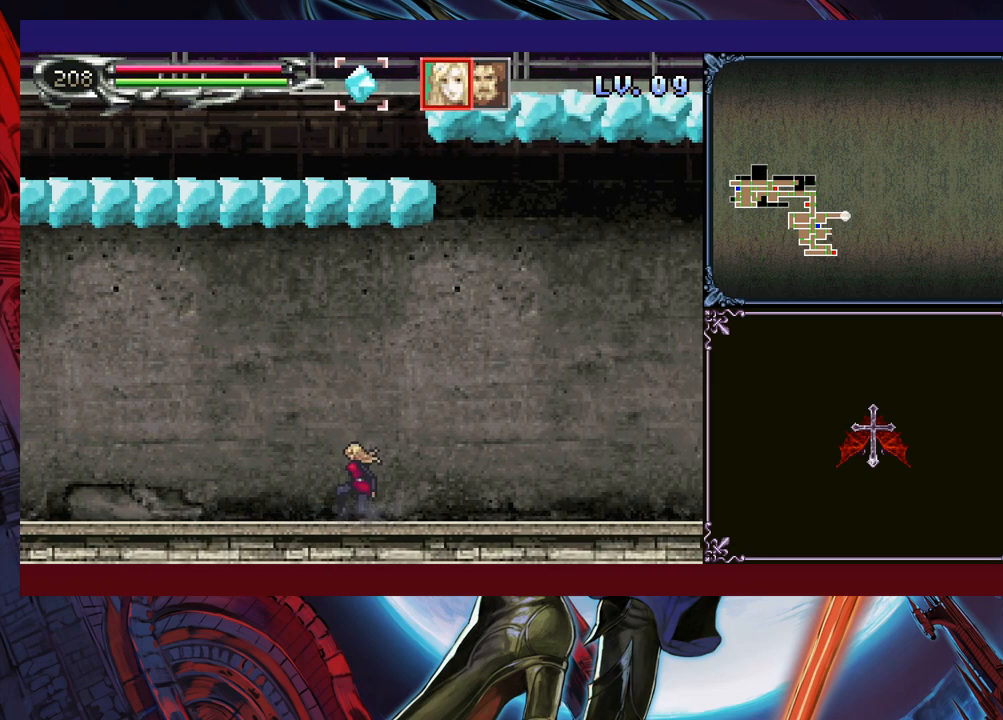
{"buttons": [], "left_stick": "center", "events": [[83, "Y", "up"], [133, "left_stick", "down"], [183, "Y", "down"], [183, "left_stick", "center"], [250, "Y", "up"], [283, "left_stick", "down"], [350, "left_stick", "center"], [383, "Y", "down"], [433, "Y", "up"], [450, "left_stick", "down"], [500, "left_stick", "center"]]}
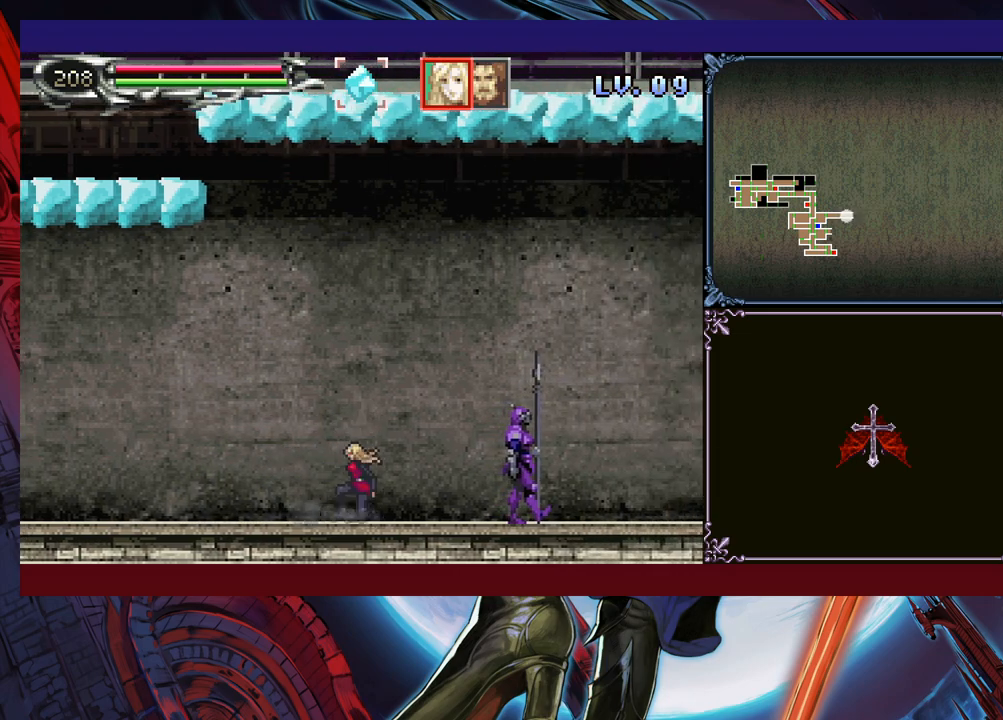
{"buttons": [], "left_stick": "right", "events": [[200, "B", "down"], [200, "left_stick", "left"], [350, "B", "up"], [350, "left_stick", "right"]]}
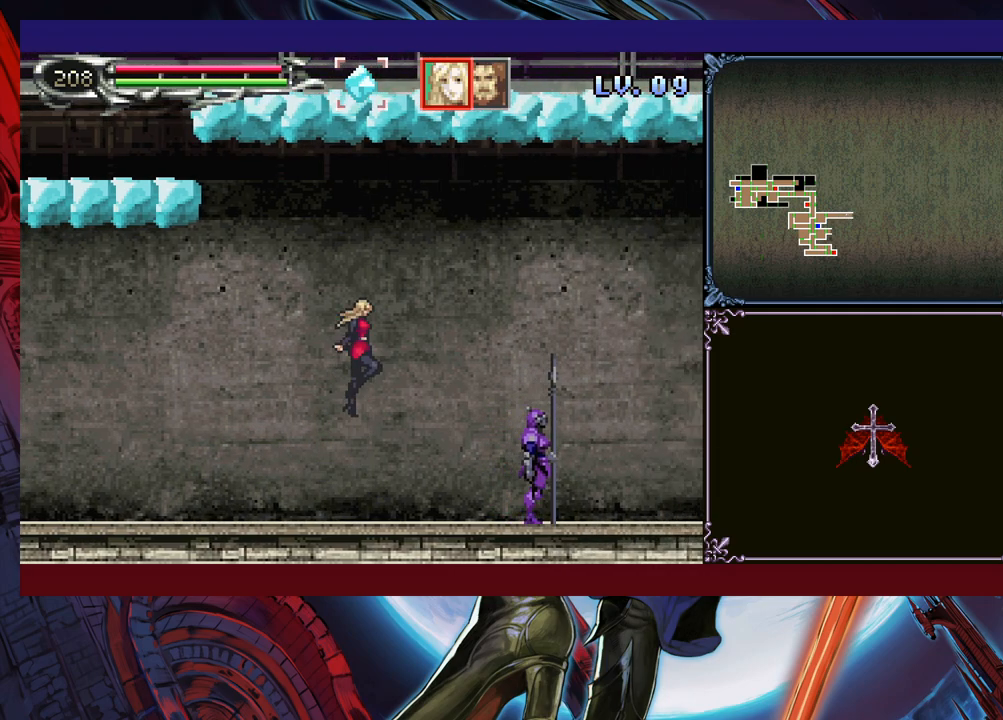
{"buttons": ["Y"], "left_stick": "down", "events": [[50, "X", "down"], [150, "X", "up"], [350, "Y", "down"], [350, "left_stick", "down"]]}
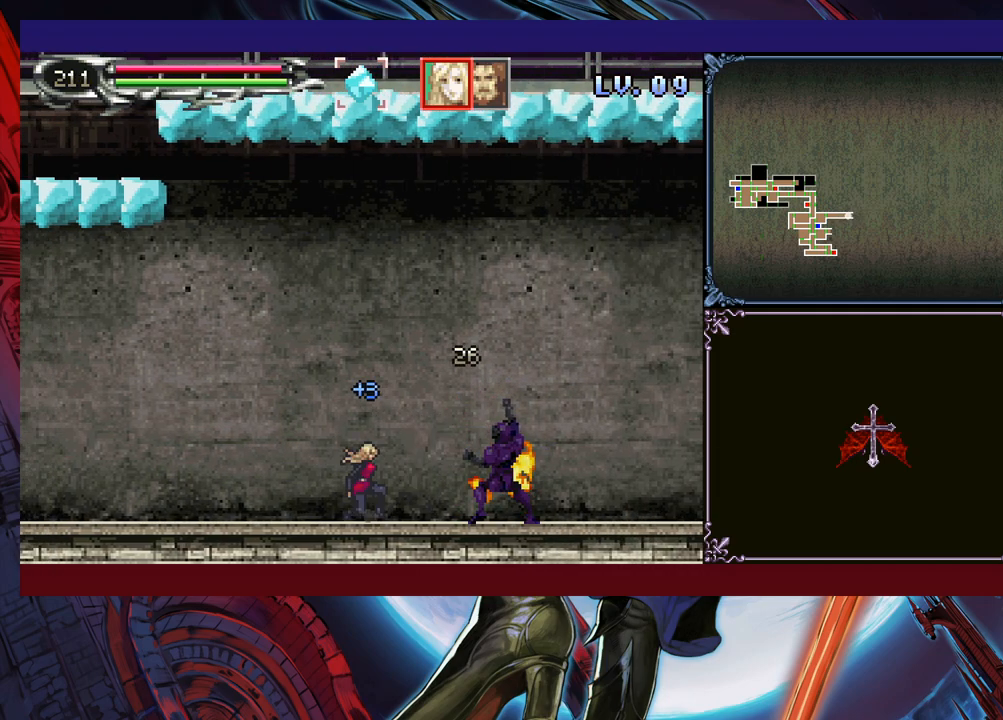
{"buttons": [], "left_stick": "center", "events": [[50, "Y", "up"], [50, "left_stick", "center"], [250, "left_stick", "left"], [350, "left_stick", "center"], [433, "Y", "down"], [483, "Y", "up"]]}
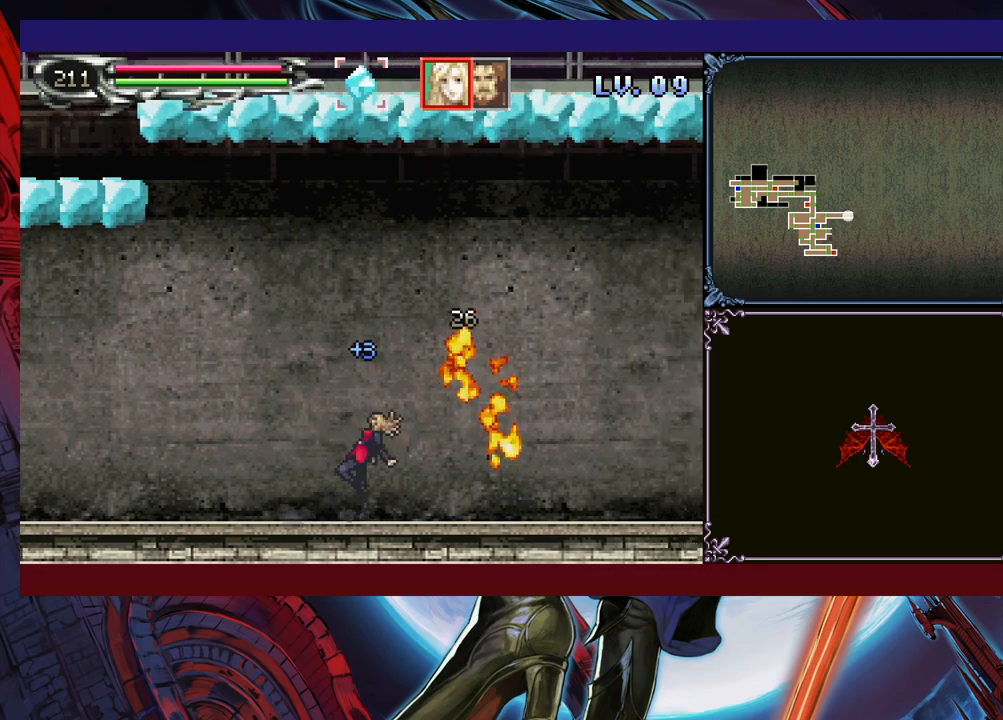
{"buttons": [], "left_stick": "center", "events": [[33, "left_stick", "down"], [100, "Y", "down"], [100, "left_stick", "center"], [250, "Y", "up"], [300, "left_stick", "down"], [350, "Y", "down"], [350, "left_stick", "center"], [400, "Y", "up"]]}
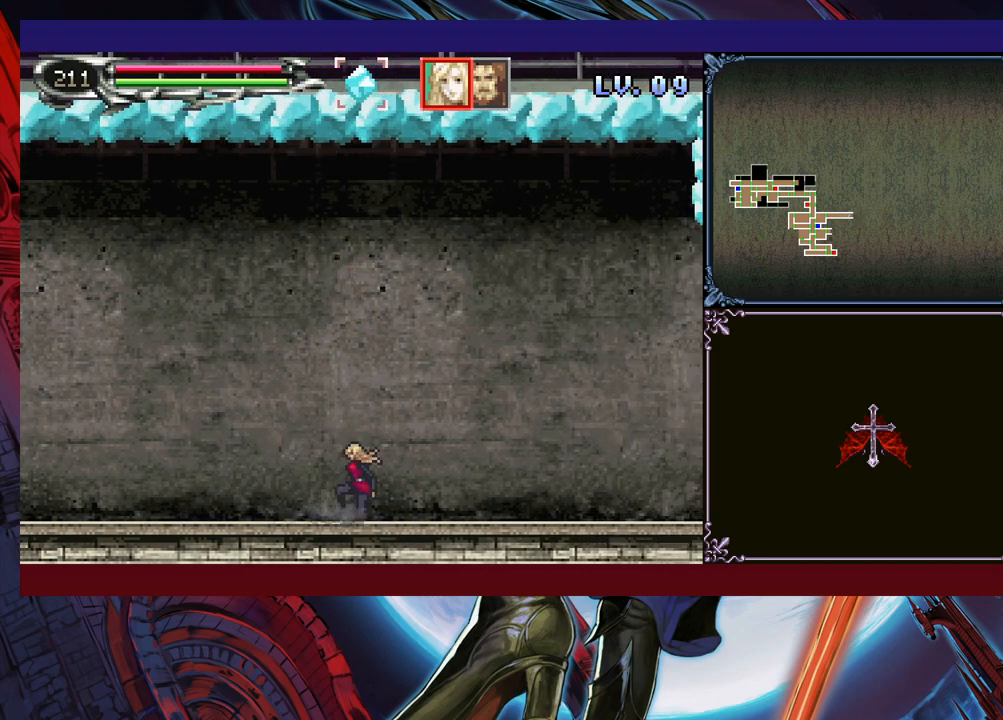
{"buttons": [], "left_stick": "down", "events": [[50, "Y", "down"], [133, "Y", "up"], [150, "left_stick", "down"], [200, "left_stick", "center"], [250, "Y", "down"], [300, "Y", "up"], [333, "left_stick", "down"], [400, "left_stick", "center"], [450, "Y", "down"], [500, "Y", "up"], [500, "left_stick", "down"]]}
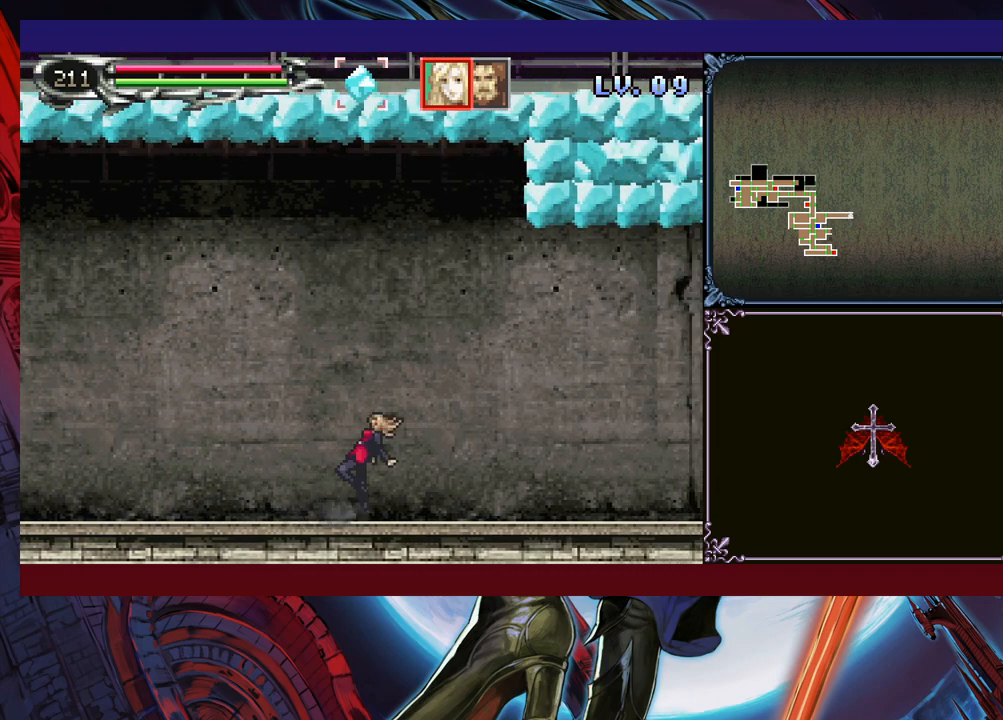
{"buttons": ["Y"], "left_stick": "center", "events": [[50, "left_stick", "center"], [133, "Y", "down"], [183, "Y", "up"], [183, "left_stick", "down"], [250, "left_stick", "center"], [300, "Y", "down"], [350, "Y", "up"], [350, "left_stick", "down"], [400, "left_stick", "center"], [483, "Y", "down"]]}
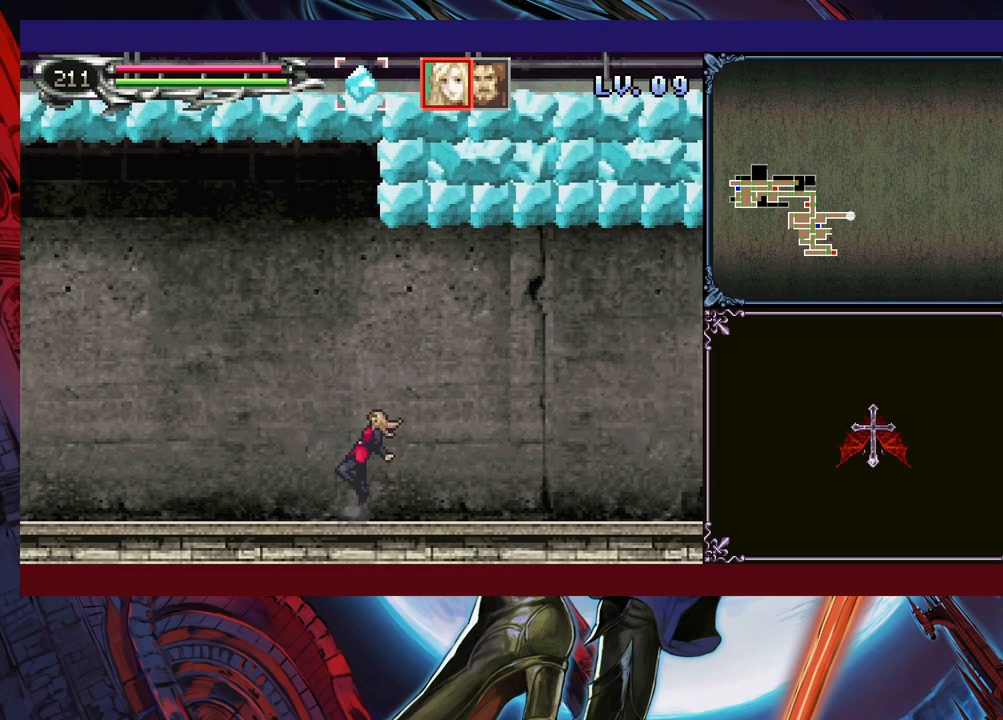
{"buttons": ["DPAD_DOWN"], "left_stick": "center", "events": [[33, "Y", "up"], [50, "left_stick", "down"], [100, "left_stick", "center"], [150, "Y", "down"], [200, "Y", "up"], [383, "Y", "down"], [450, "Y", "up"], [483, "DPAD_DOWN", "down"]]}
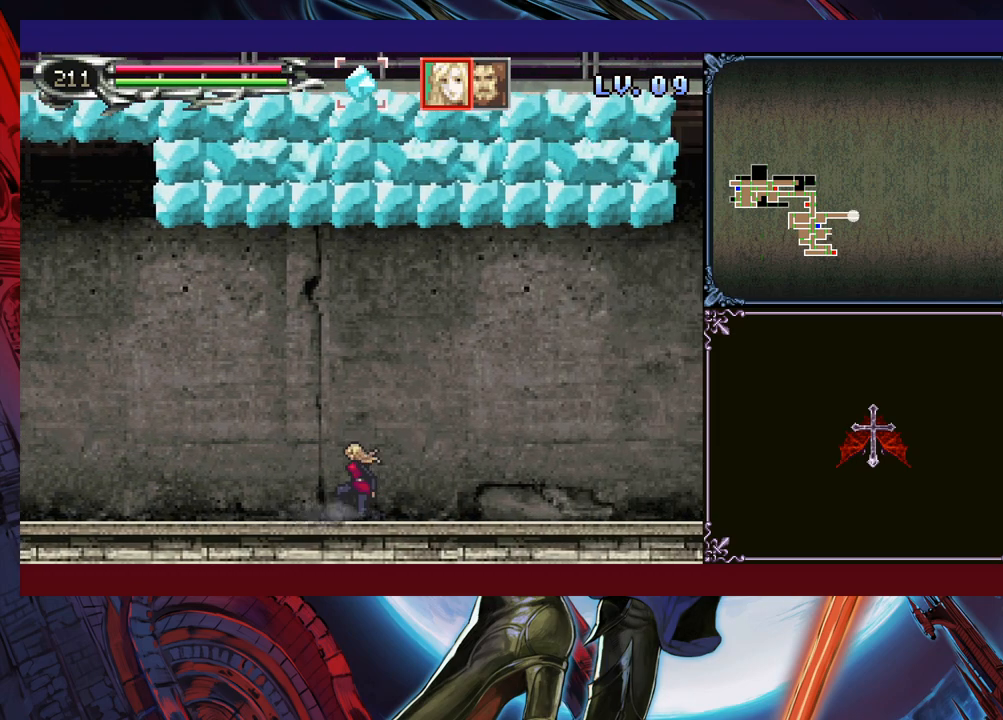
{"buttons": [], "left_stick": "center", "events": [[33, "DPAD_DOWN", "up"], [100, "Y", "down"], [200, "Y", "up"], [250, "DPAD_DOWN", "down"], [300, "DPAD_DOWN", "up"], [350, "Y", "down"], [433, "Y", "up"], [483, "DPAD_DOWN", "down"], [500, "DPAD_DOWN", "up"]]}
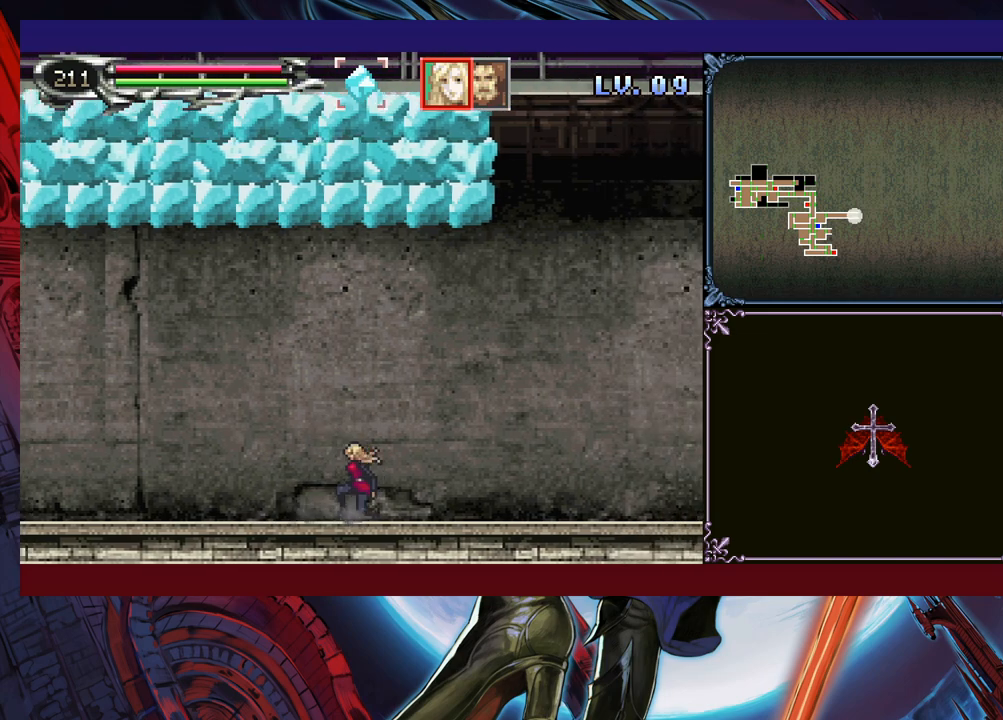
{"buttons": [], "left_stick": "center", "events": [[83, "Y", "down"], [183, "Y", "up"], [333, "Y", "down"], [400, "Y", "up"], [450, "DPAD_DOWN", "down"], [483, "DPAD_DOWN", "up"]]}
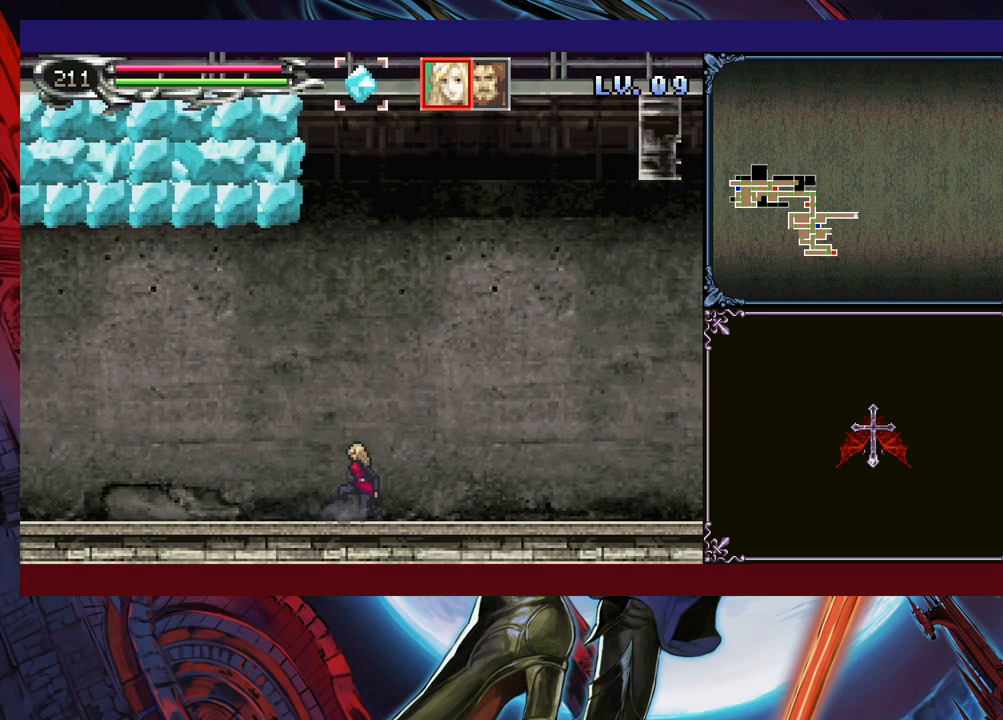
{"buttons": ["DPAD_DOWN"], "left_stick": "center", "events": [[50, "Y", "down"], [100, "Y", "up"], [200, "Y", "down"], [250, "DPAD_DOWN", "down"], [250, "Y", "up"], [300, "DPAD_DOWN", "up"], [333, "Y", "down"], [350, "Y", "up"], [383, "DPAD_DOWN", "down"], [433, "DPAD_DOWN", "up"], [433, "Y", "down"], [483, "Y", "up"], [500, "DPAD_DOWN", "down"]]}
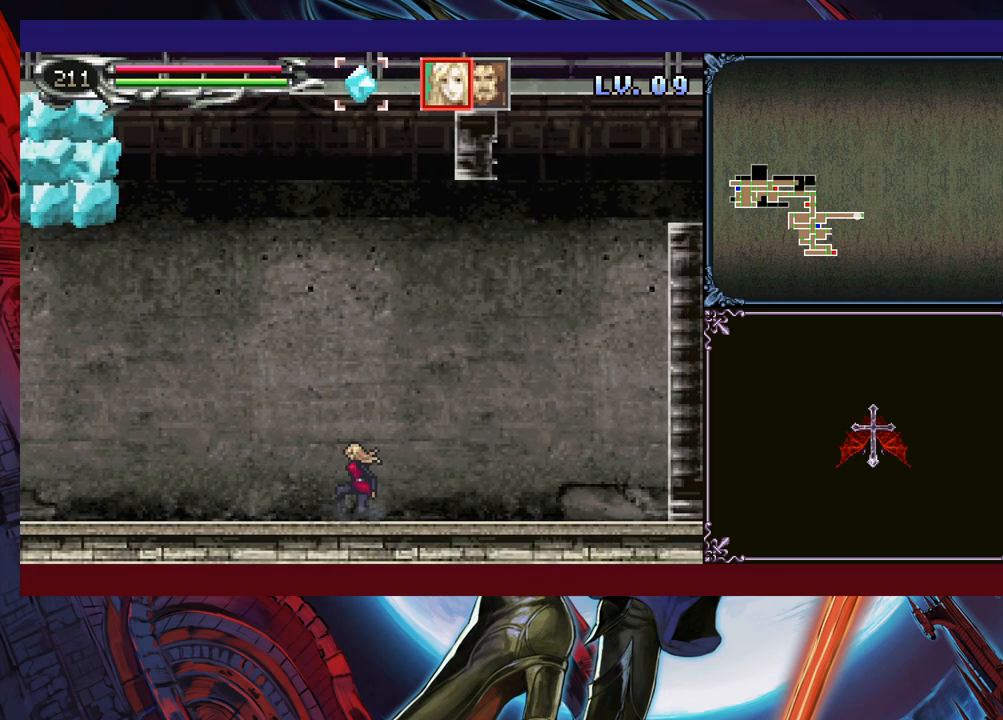
{"buttons": [], "left_stick": "center", "events": [[33, "DPAD_DOWN", "up"], [50, "Y", "down"], [100, "DPAD_DOWN", "down"], [100, "Y", "up"], [150, "DPAD_DOWN", "up"], [150, "Y", "down"], [200, "Y", "up"], [233, "DPAD_DOWN", "down"], [283, "DPAD_DOWN", "up"], [283, "Y", "down"], [333, "Y", "up"], [350, "DPAD_DOWN", "down"], [400, "DPAD_DOWN", "up"], [400, "Y", "down"], [450, "Y", "up"], [483, "DPAD_DOWN", "down"], [500, "DPAD_DOWN", "up"]]}
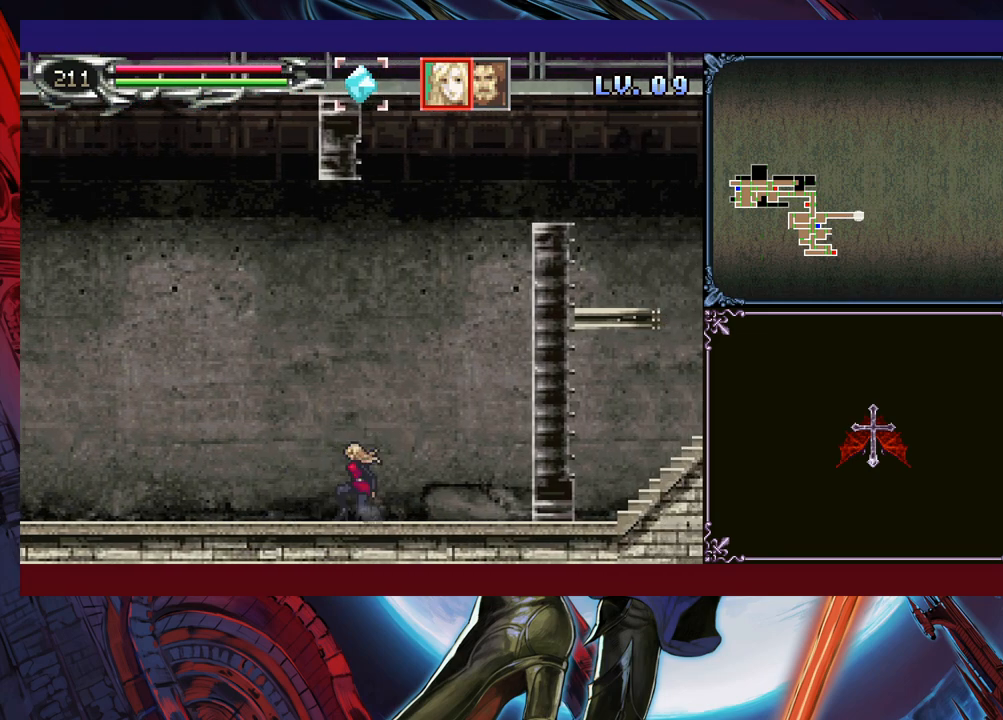
{"buttons": ["B"], "left_stick": "up-right", "events": [[33, "Y", "down"], [50, "Y", "up"], [100, "DPAD_DOWN", "down"], [150, "DPAD_DOWN", "up"], [150, "Y", "down"], [200, "Y", "up"], [250, "B", "down"], [400, "left_stick", "up-right"]]}